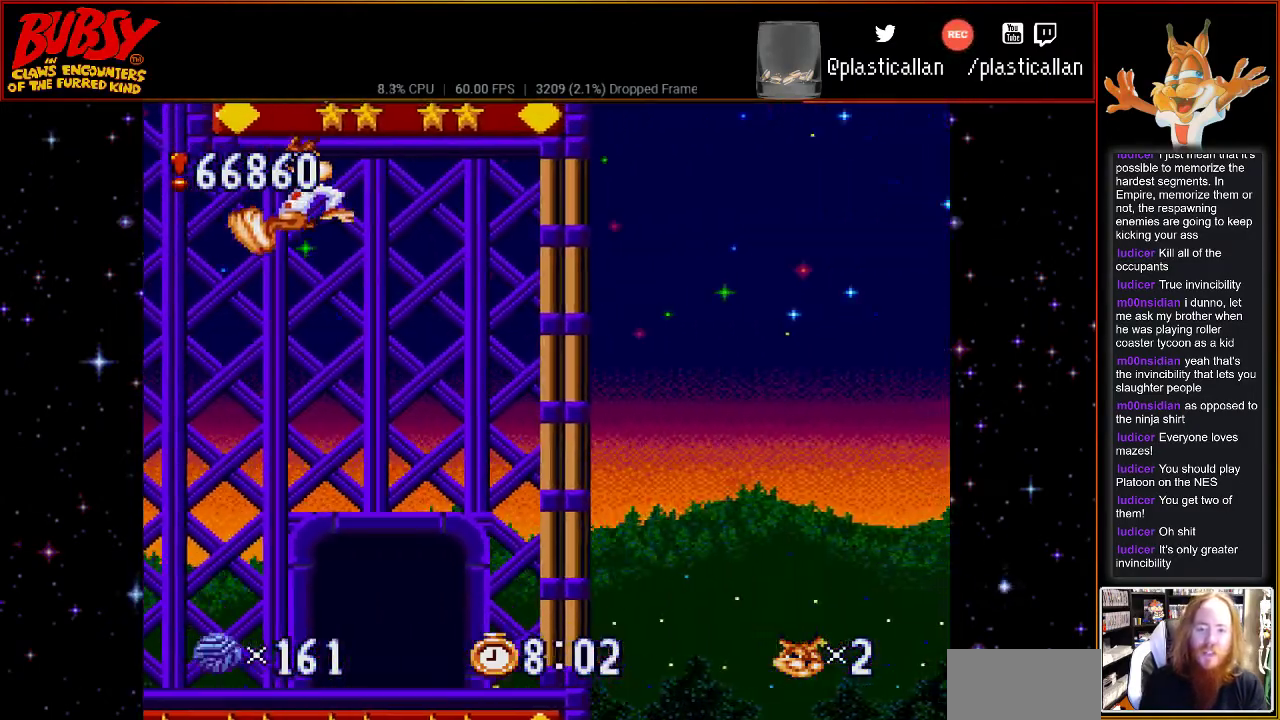
Gameplay with a controller (Nintendo layout); each line is a JSON object with the inputs held at the frame after it. "events" lists button and stick changes between this image and that frame as [ms after this image, input, new state], when the widget could be followed in between. Not read: L3 R3.
{"buttons": ["B", "Y", "DPAD_UP", "DPAD_RIGHT"], "events": [[433, "DPAD_UP", "down"], [467, "DPAD_LEFT", "up"], [467, "DPAD_RIGHT", "down"]]}
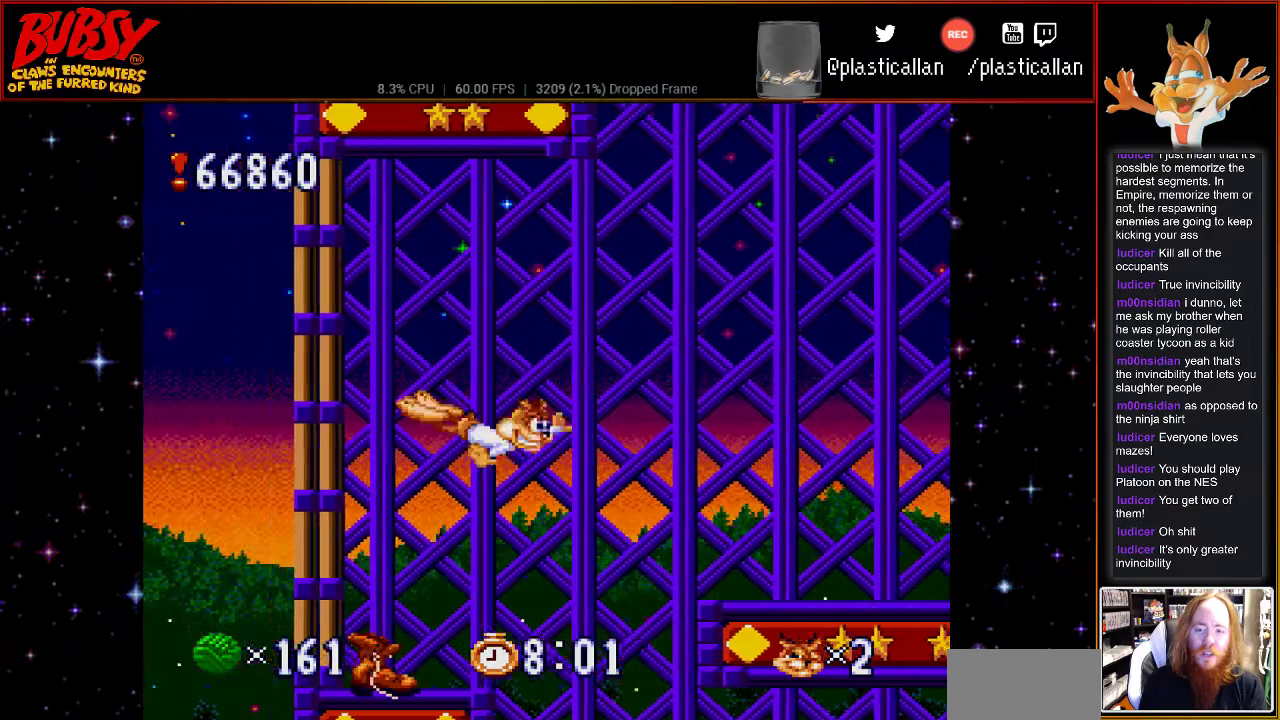
{"buttons": ["DPAD_LEFT"], "events": [[33, "DPAD_UP", "up"], [300, "DPAD_RIGHT", "up"], [333, "DPAD_LEFT", "down"], [433, "Y", "up"], [467, "B", "up"]]}
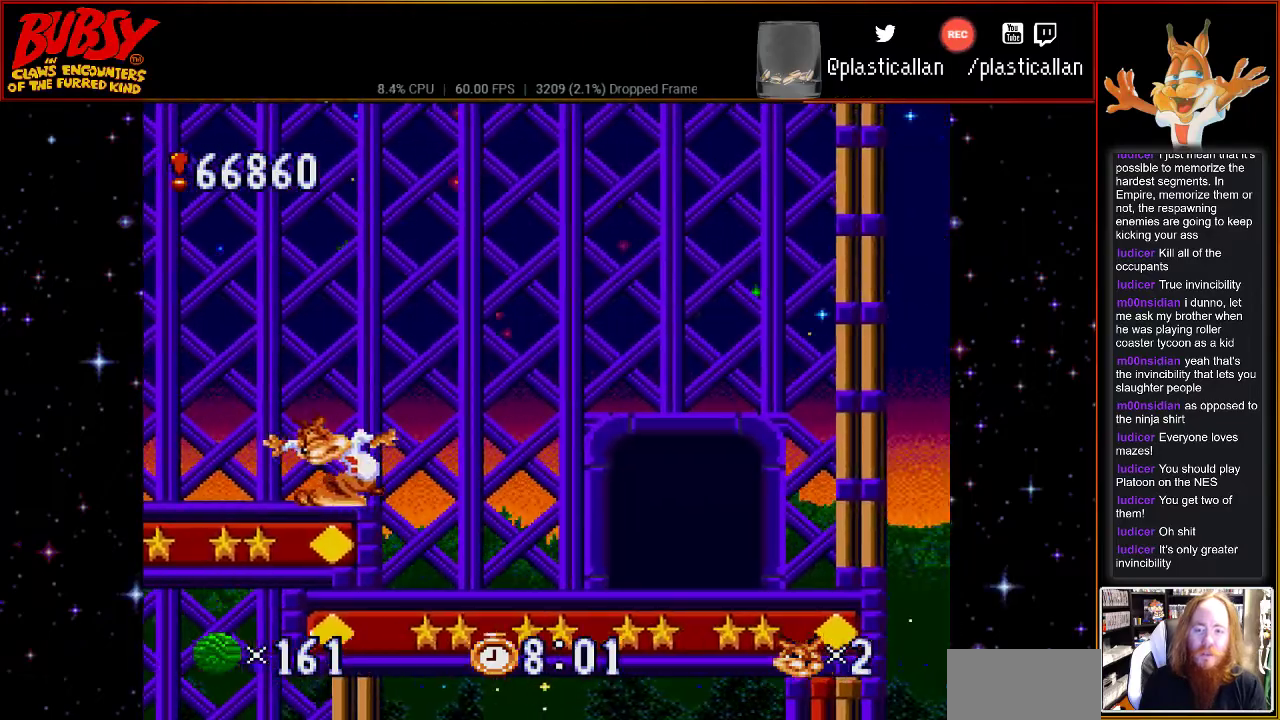
{"buttons": ["DPAD_LEFT"], "events": [[83, "B", "down"], [400, "B", "up"]]}
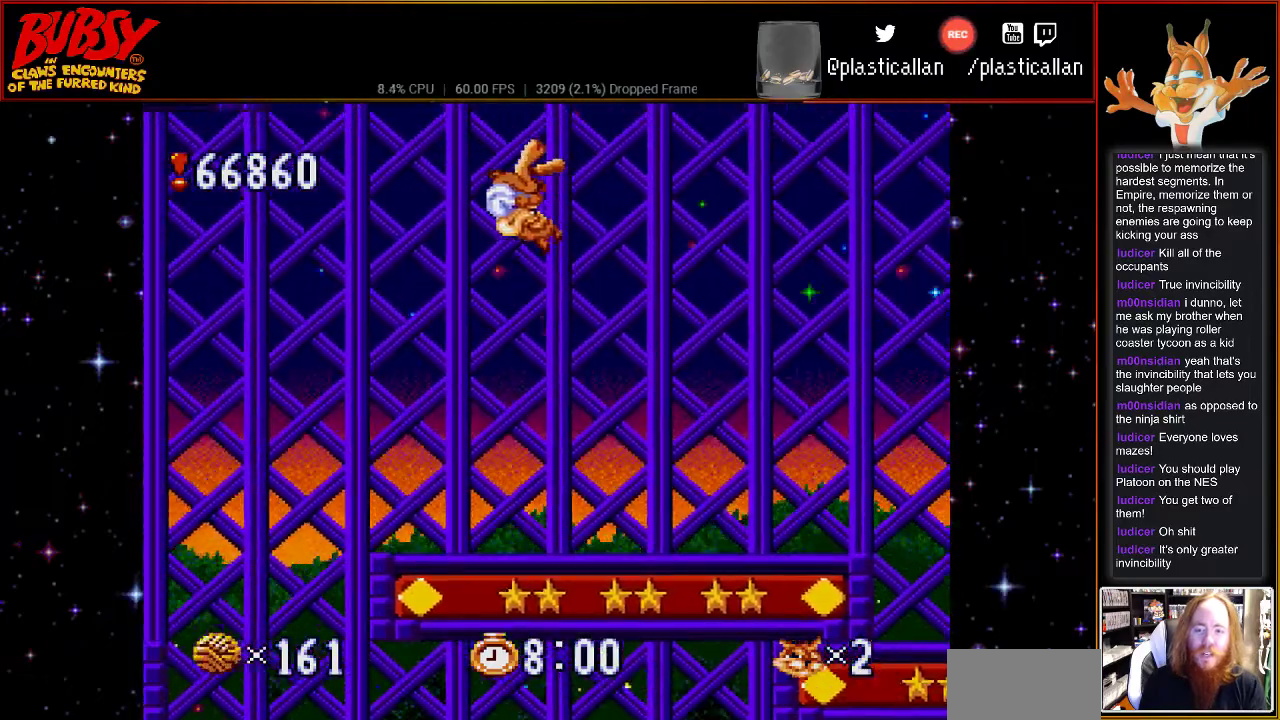
{"buttons": ["DPAD_RIGHT"], "events": [[400, "DPAD_LEFT", "up"], [500, "DPAD_RIGHT", "down"]]}
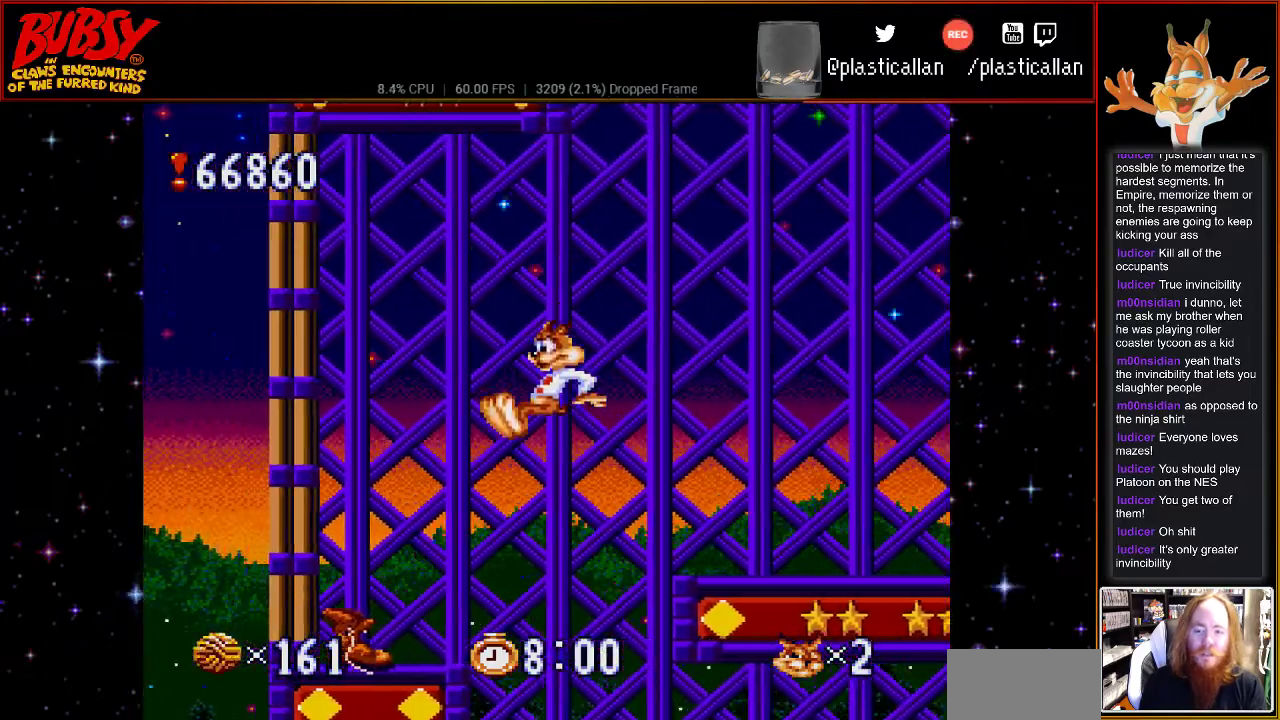
{"buttons": ["Y"], "events": [[117, "DPAD_RIGHT", "up"], [300, "Y", "down"]]}
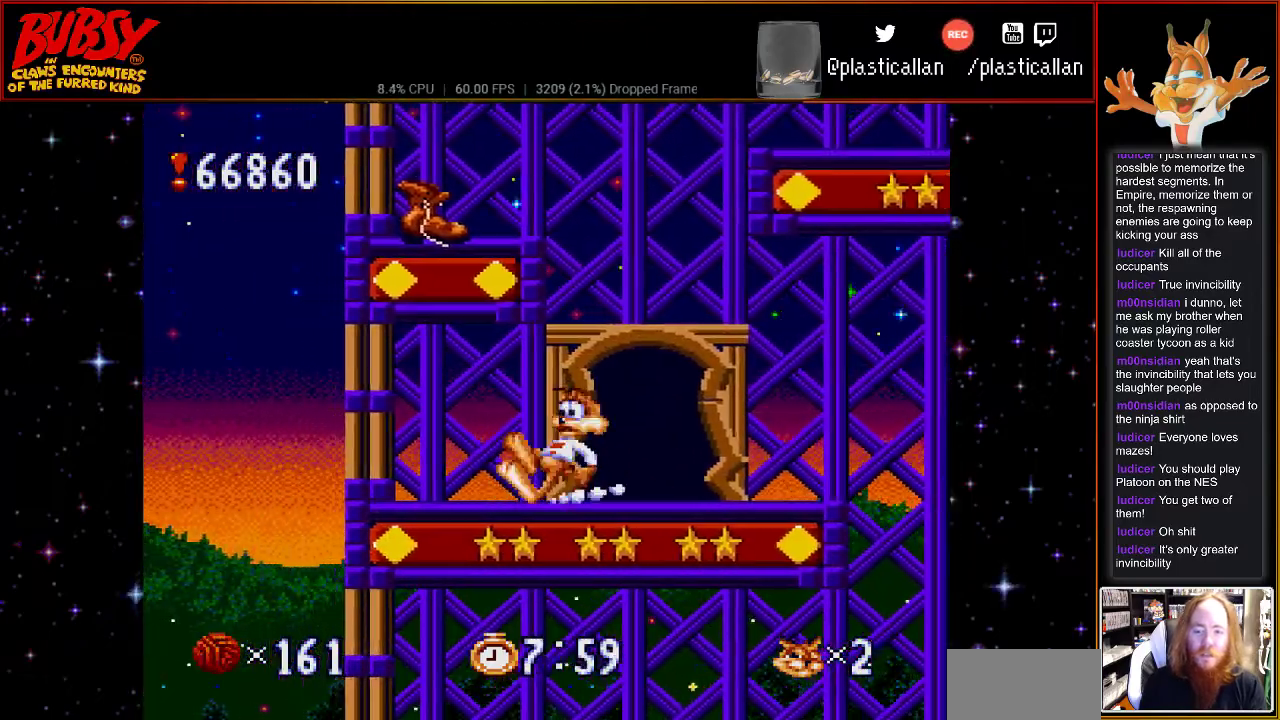
{"buttons": ["DPAD_RIGHT"], "events": [[83, "DPAD_RIGHT", "down"], [183, "Y", "up"]]}
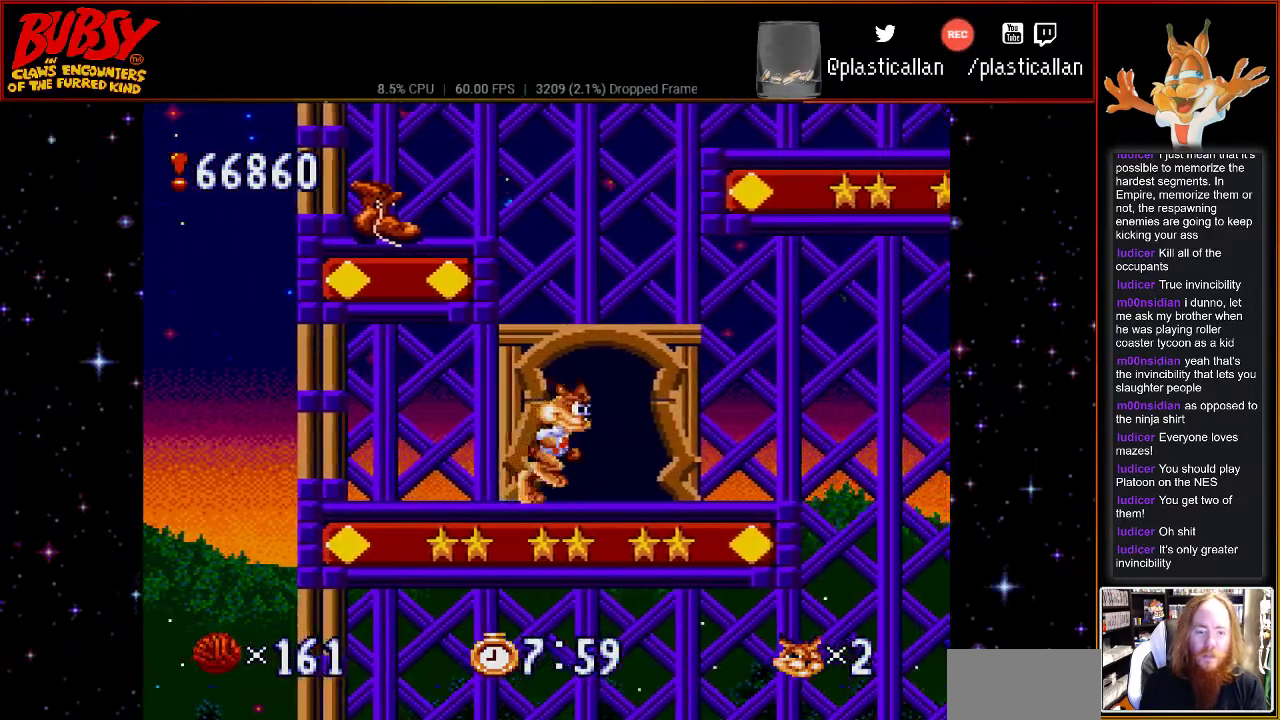
{"buttons": [], "events": [[250, "DPAD_RIGHT", "up"]]}
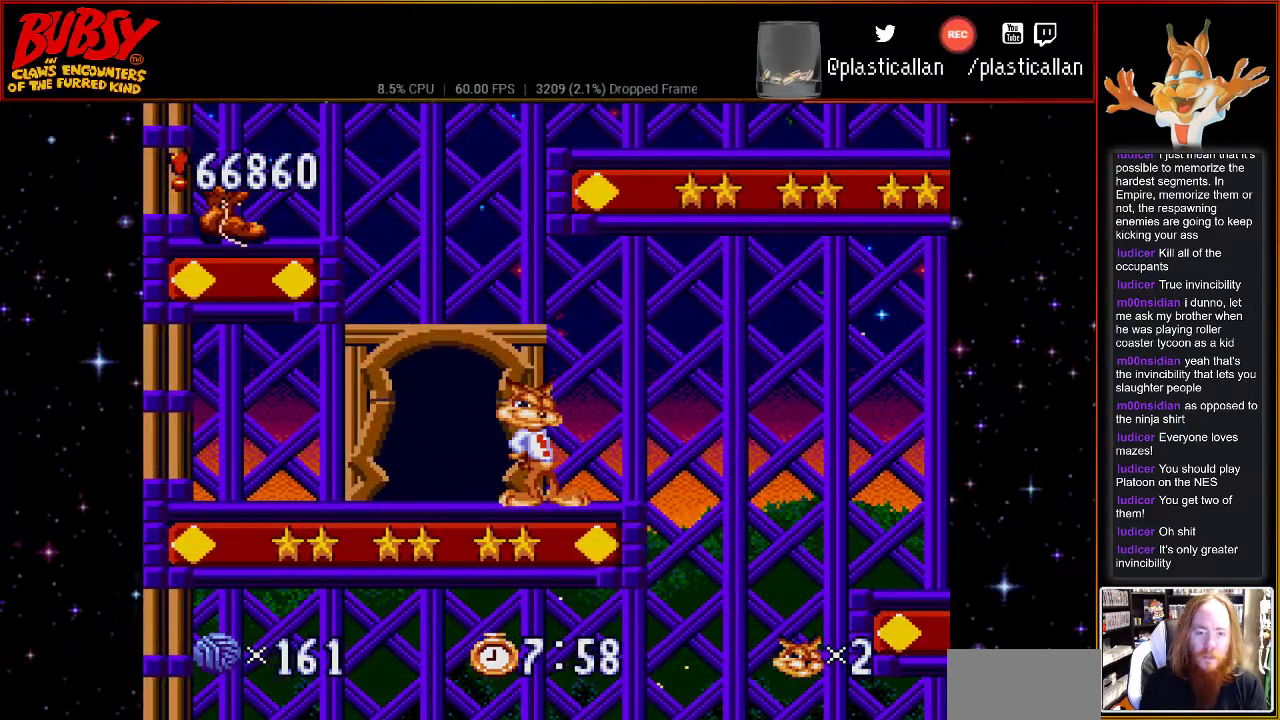
{"buttons": ["DPAD_DOWN"], "events": [[250, "DPAD_DOWN", "down"]]}
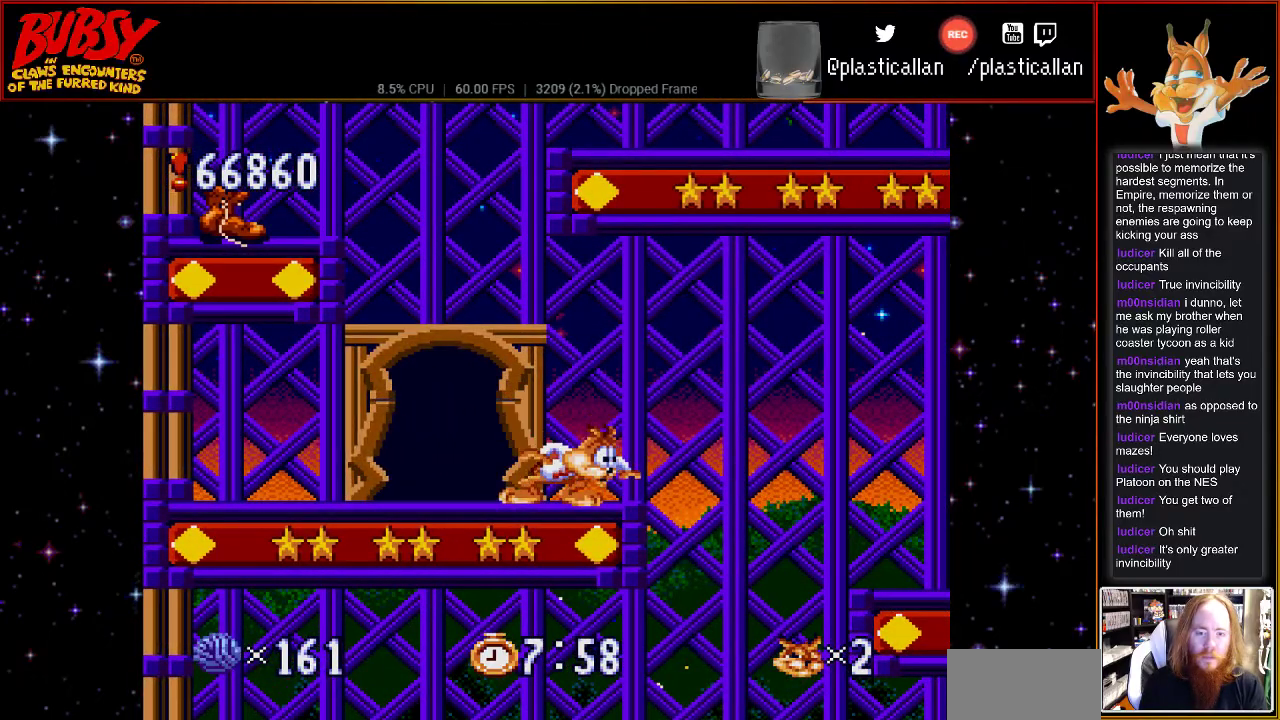
{"buttons": ["DPAD_DOWN"], "events": []}
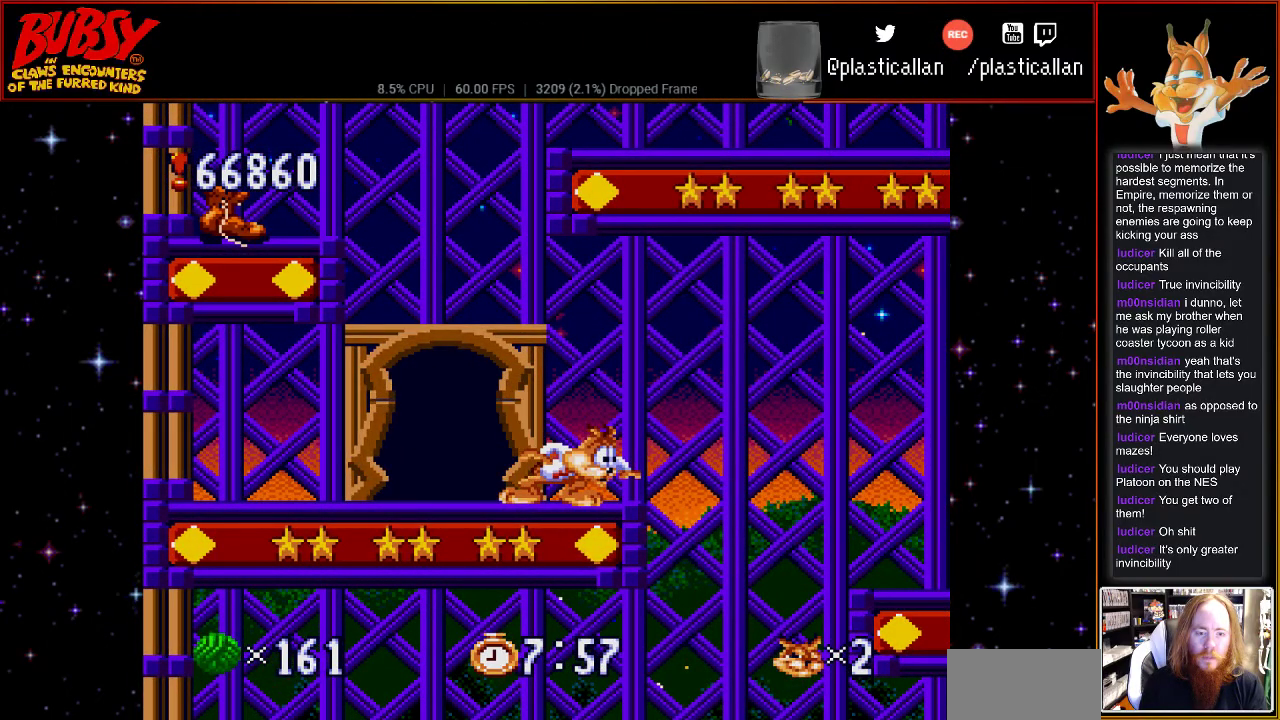
{"buttons": ["DPAD_DOWN"], "events": []}
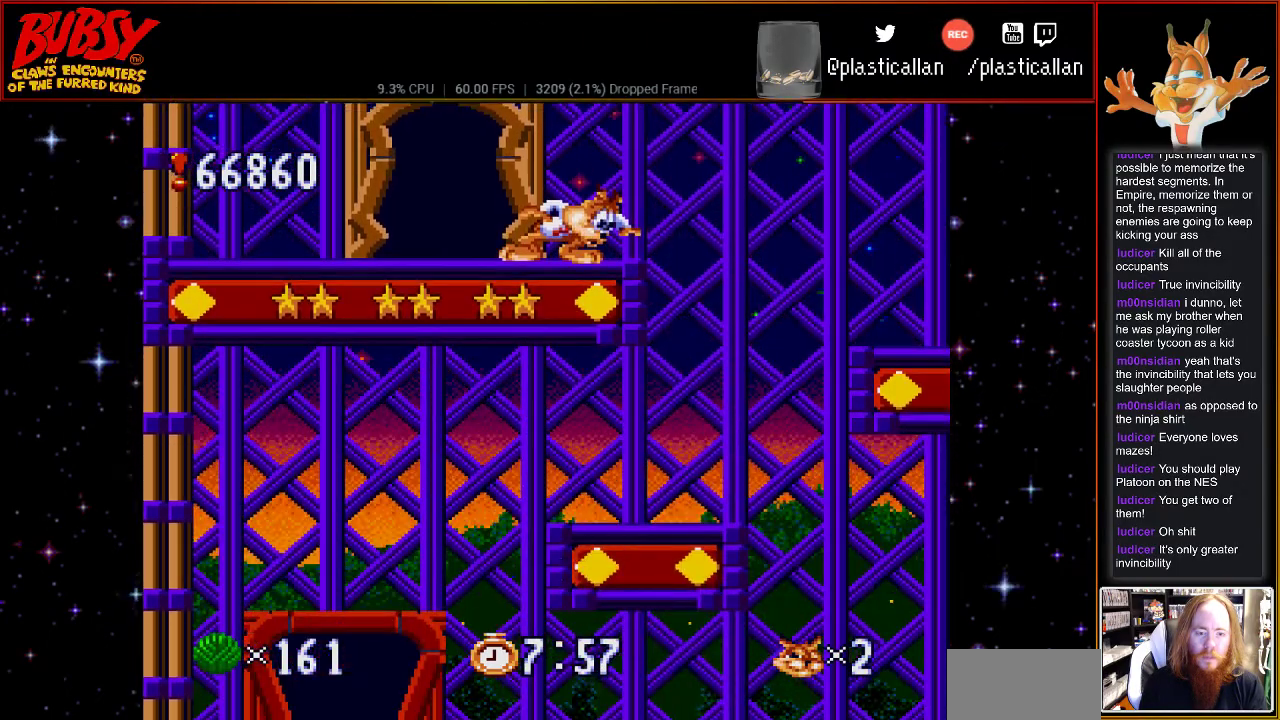
{"buttons": ["B", "DPAD_RIGHT"], "events": [[217, "DPAD_DOWN", "up"], [367, "DPAD_RIGHT", "down"], [500, "B", "down"]]}
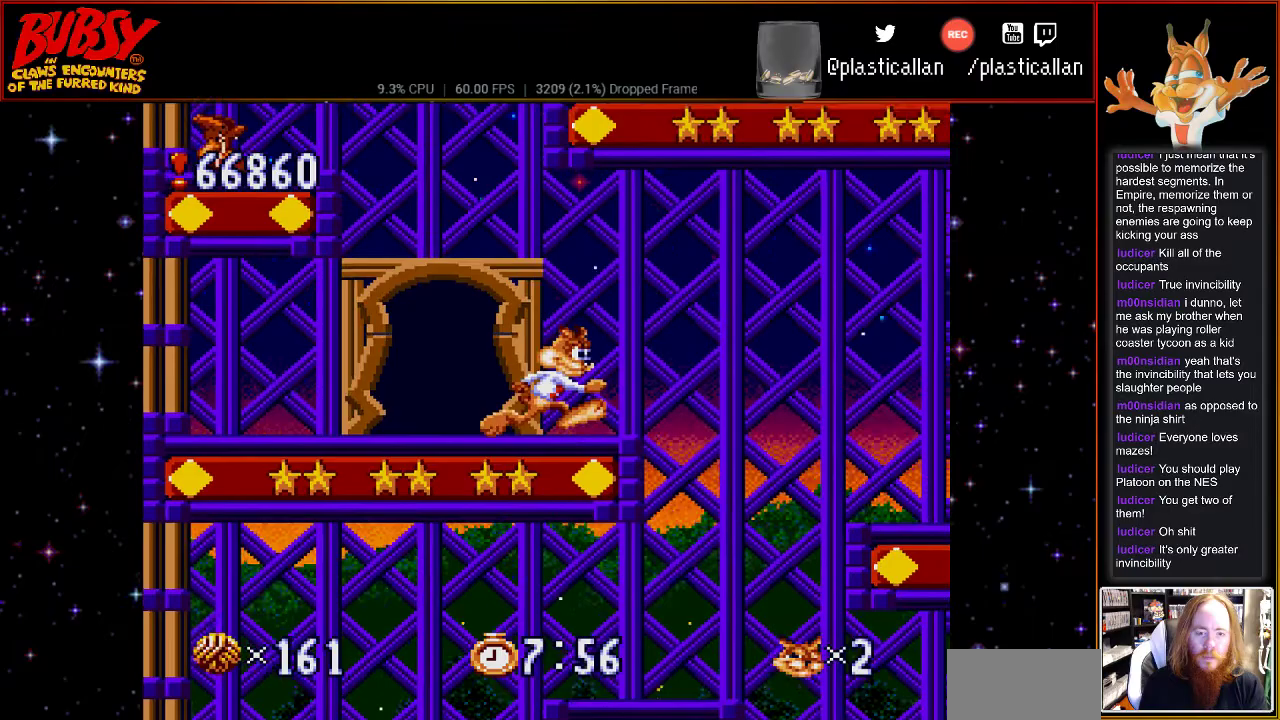
{"buttons": [], "events": [[50, "B", "up"], [367, "DPAD_RIGHT", "up"]]}
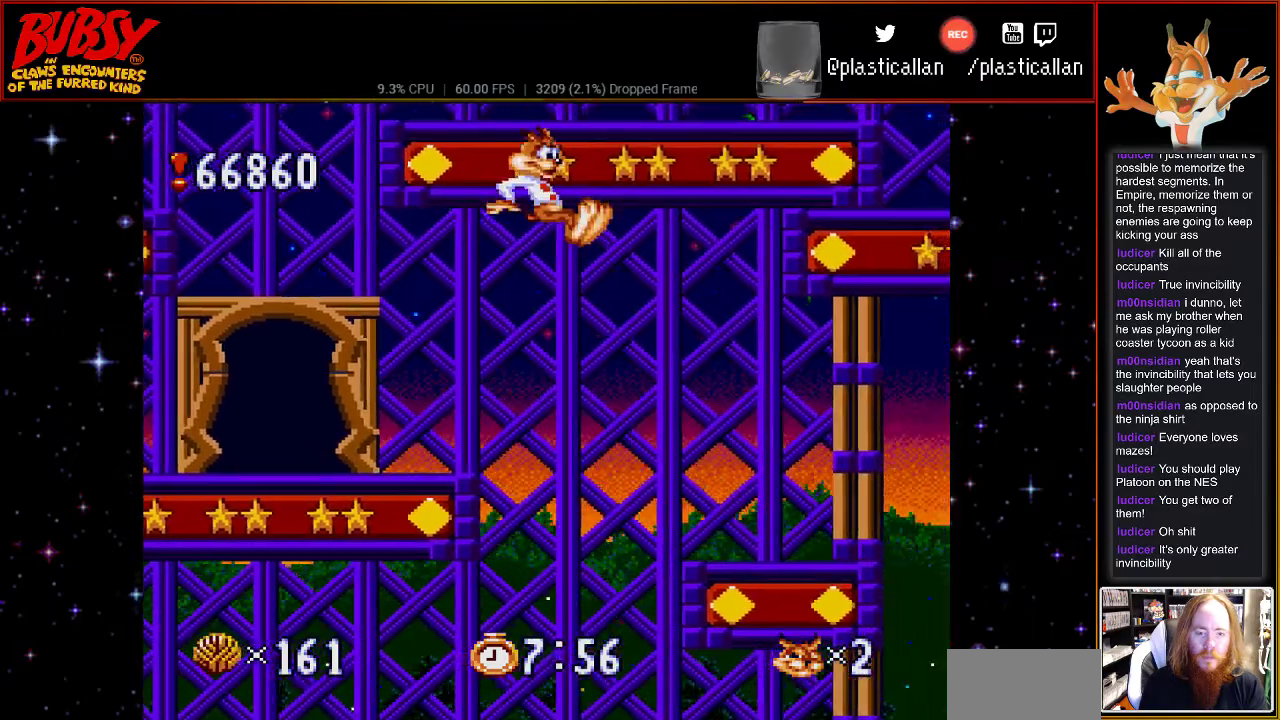
{"buttons": ["DPAD_LEFT"], "events": [[300, "DPAD_LEFT", "down"]]}
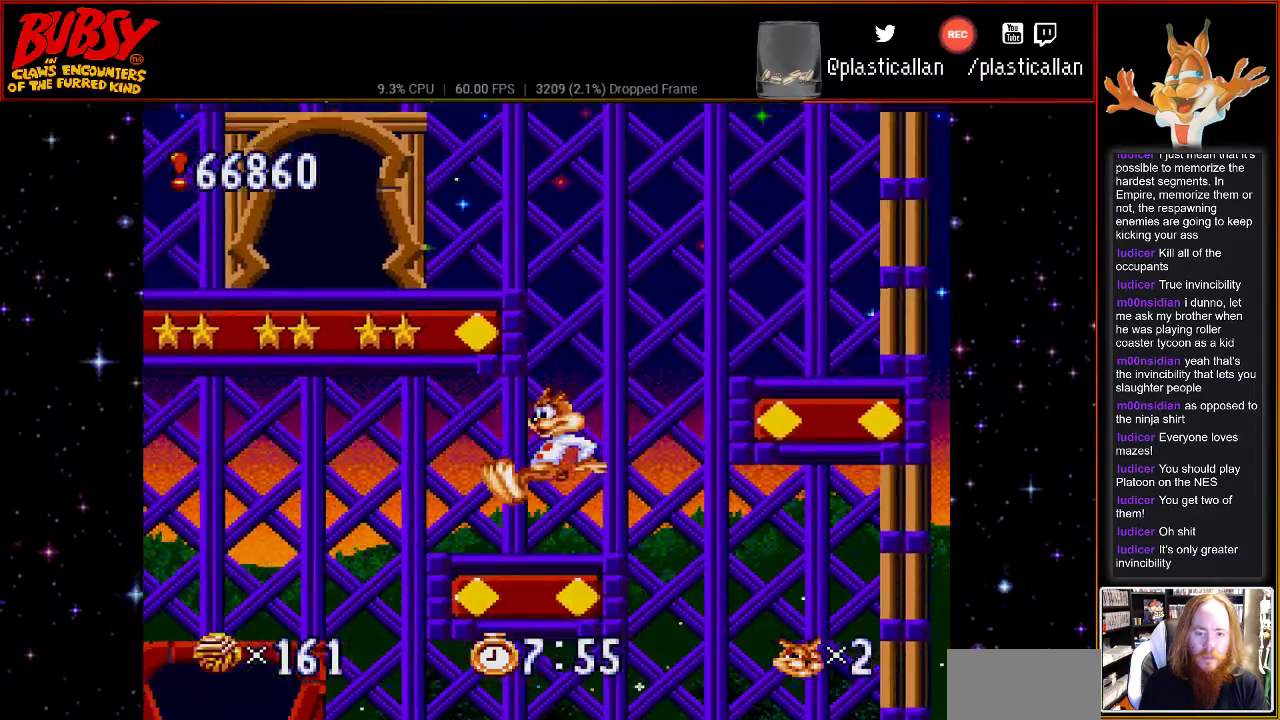
{"buttons": ["DPAD_LEFT"], "events": [[183, "B", "down"], [250, "B", "up"]]}
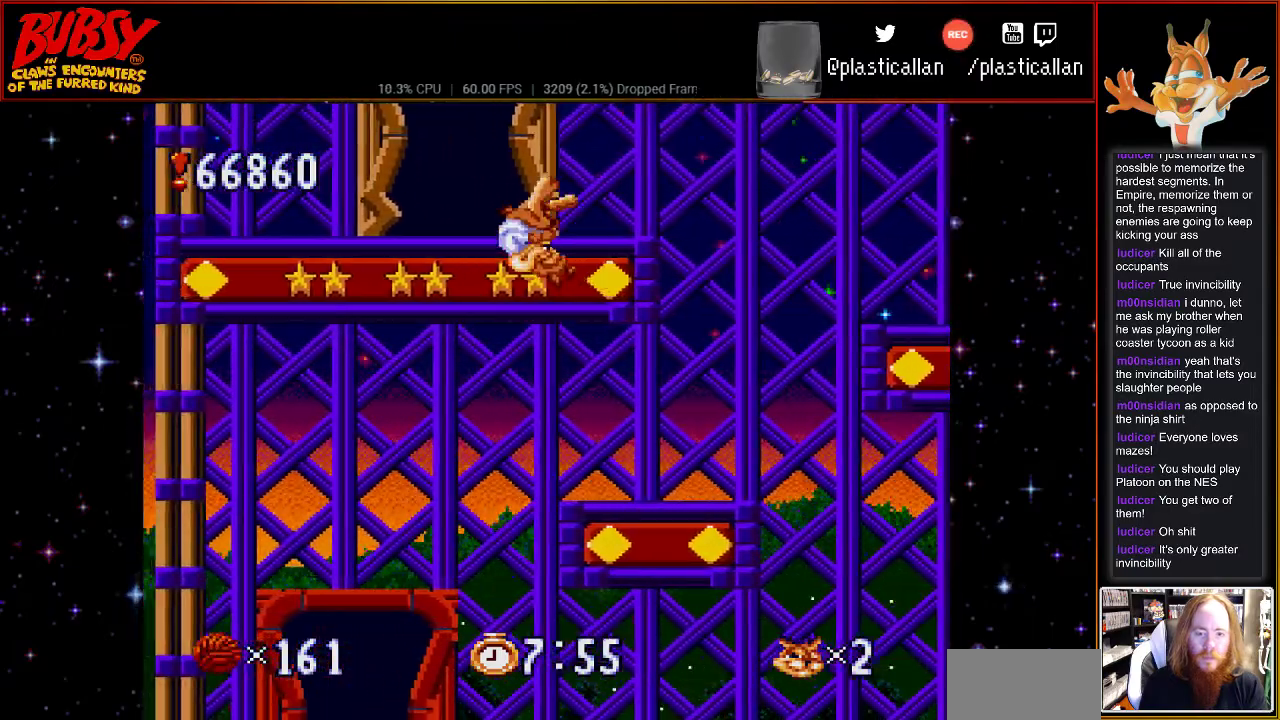
{"buttons": [], "events": [[433, "DPAD_LEFT", "up"]]}